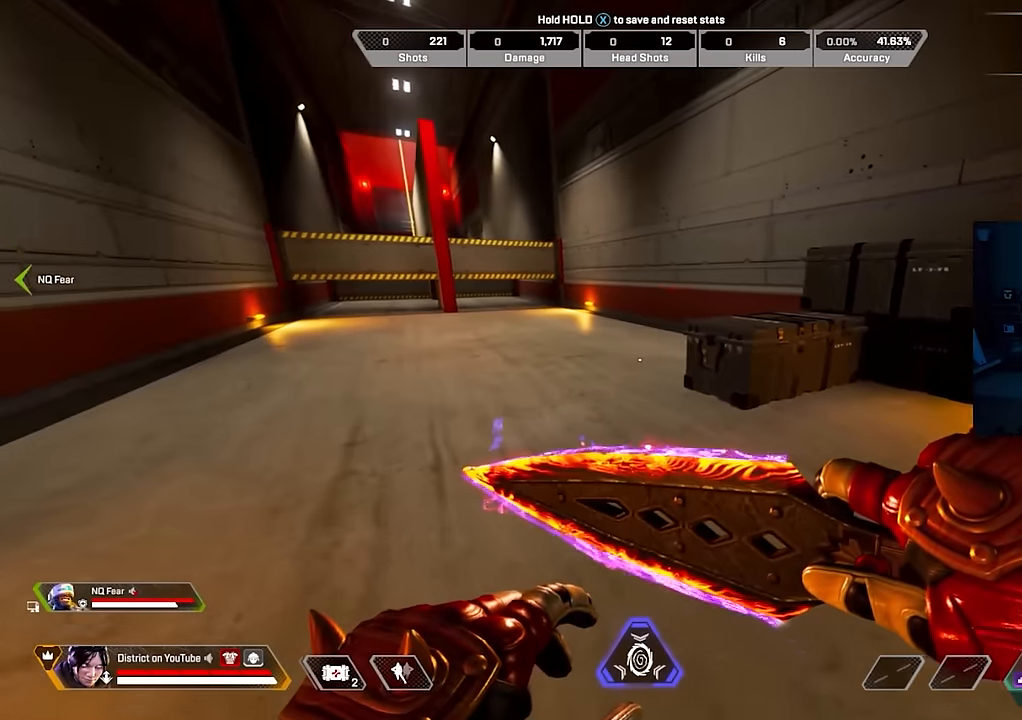
Gameplay with a controller (Xbox layout); each line is a JSON object with the inputs held at the frame after it. "events" lists button and stick changes between this image and that frame as [ms after this image, input, new state], when the widget could be followed in between.
{"buttons": [], "left_stick": "center", "right_stick": "center", "events": [[17, "left_stick", "center"]]}
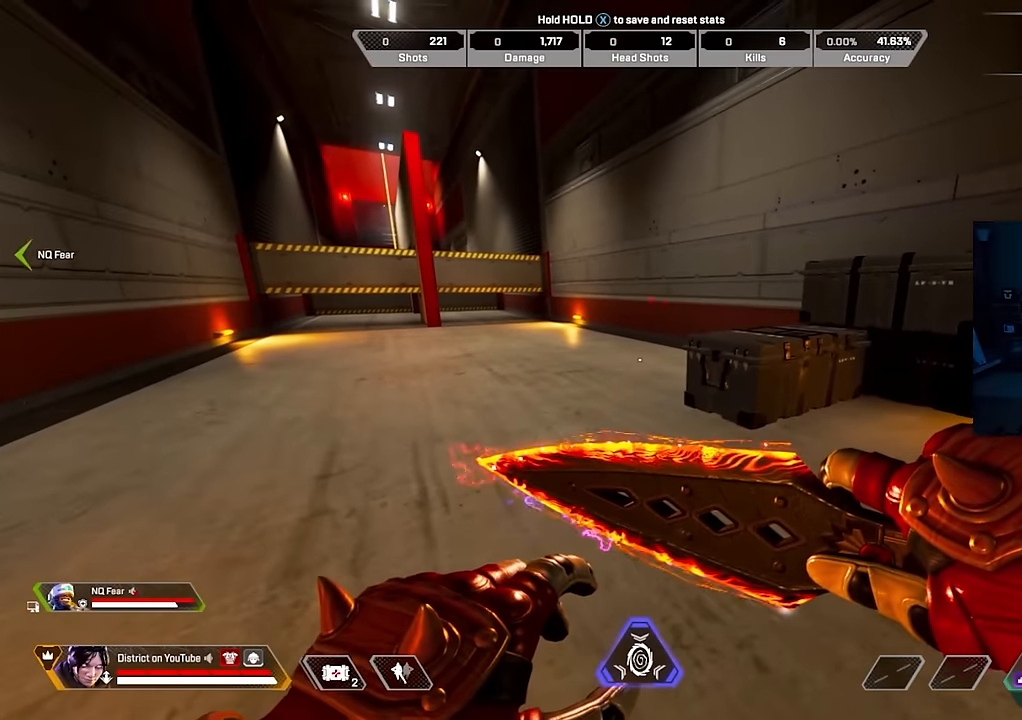
{"buttons": [], "left_stick": "up", "right_stick": "center", "events": [[400, "left_stick", "up"]]}
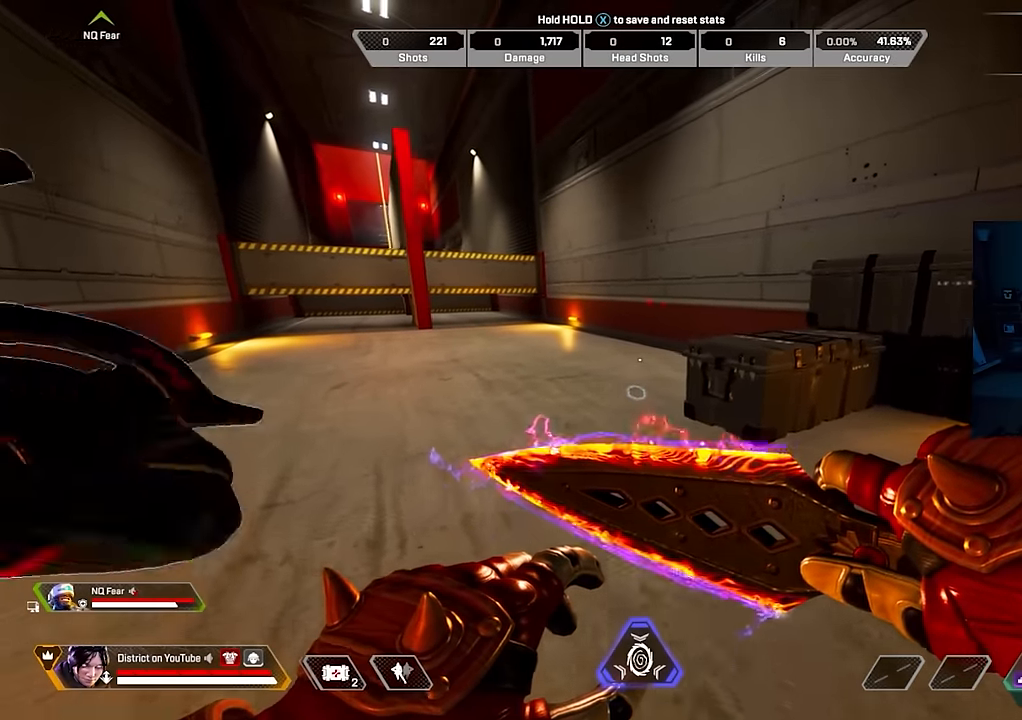
{"buttons": [], "left_stick": "up", "right_stick": "center", "events": []}
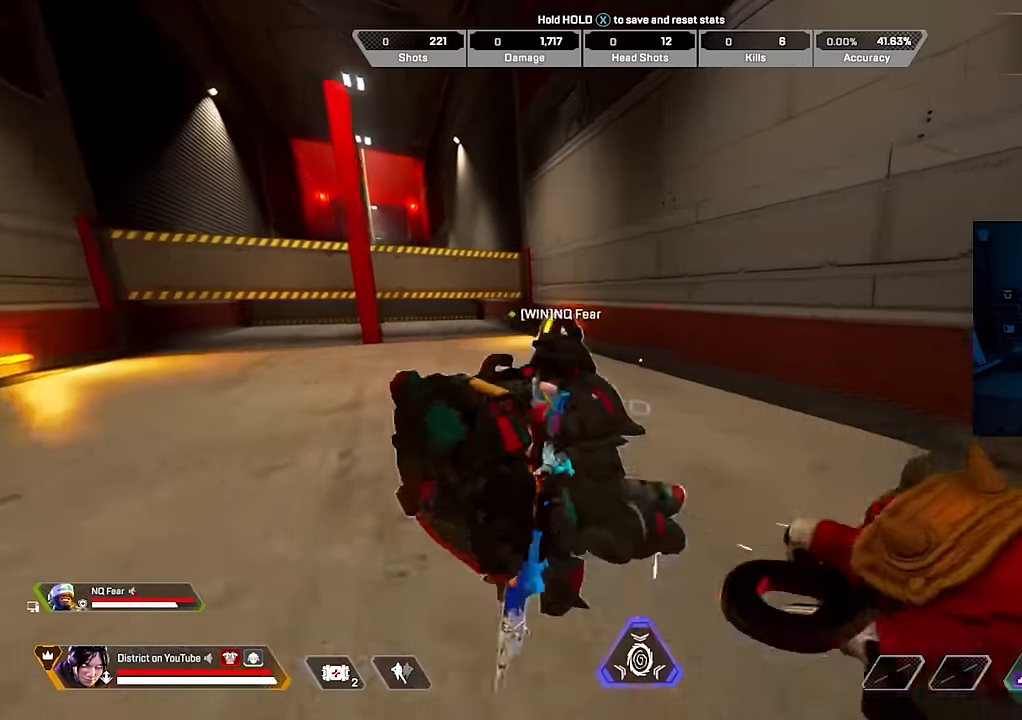
{"buttons": [], "left_stick": "down", "right_stick": "center", "events": [[50, "left_stick", "down"]]}
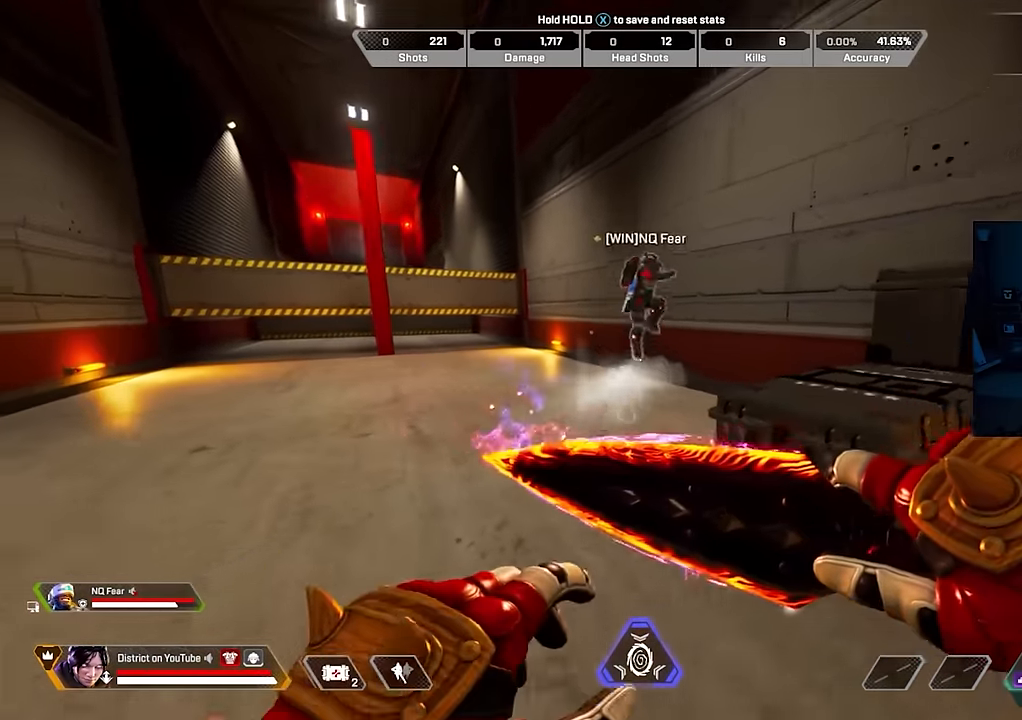
{"buttons": [], "left_stick": "down", "right_stick": "center", "events": []}
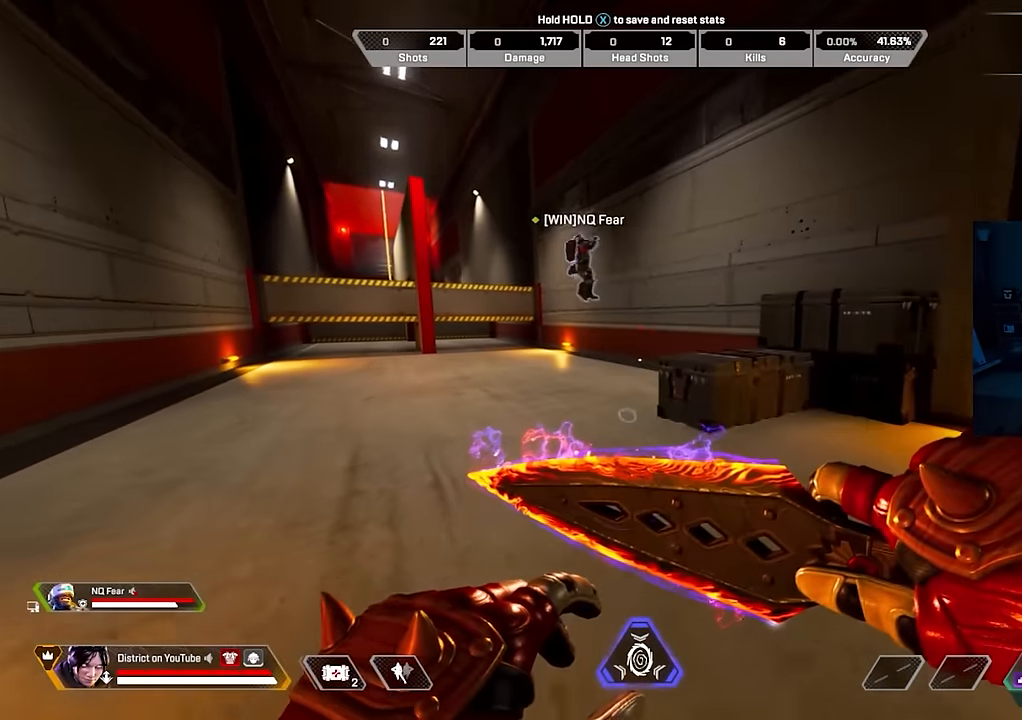
{"buttons": [], "left_stick": "up", "right_stick": "center", "events": [[17, "left_stick", "center"], [300, "left_stick", "up"]]}
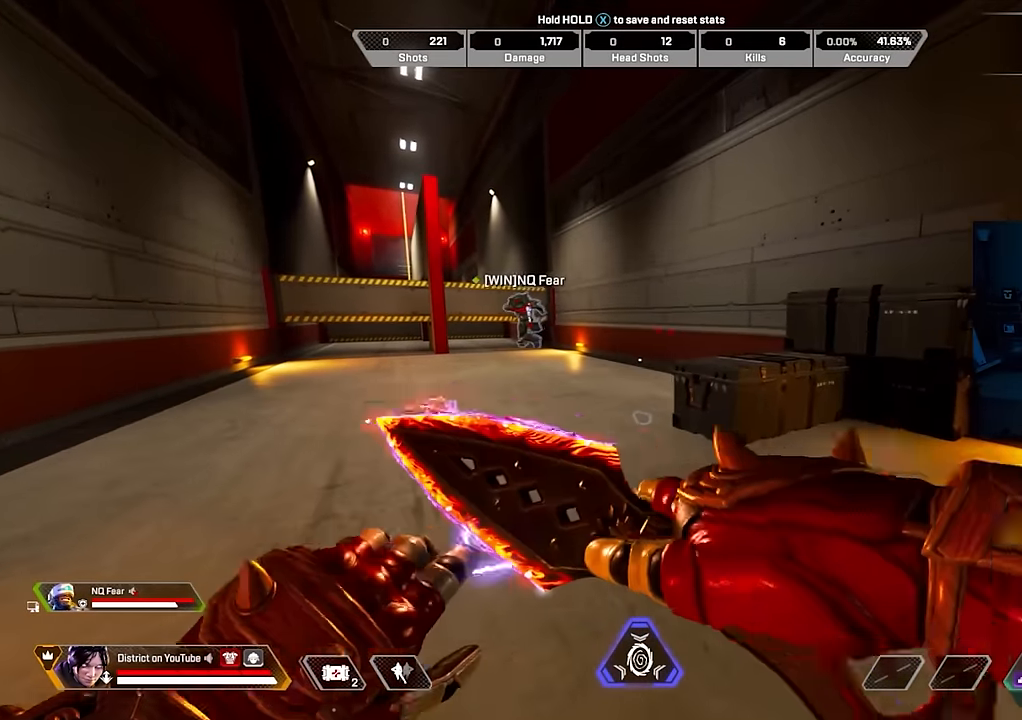
{"buttons": ["Y"], "left_stick": "up", "right_stick": "center", "events": [[417, "Y", "down"]]}
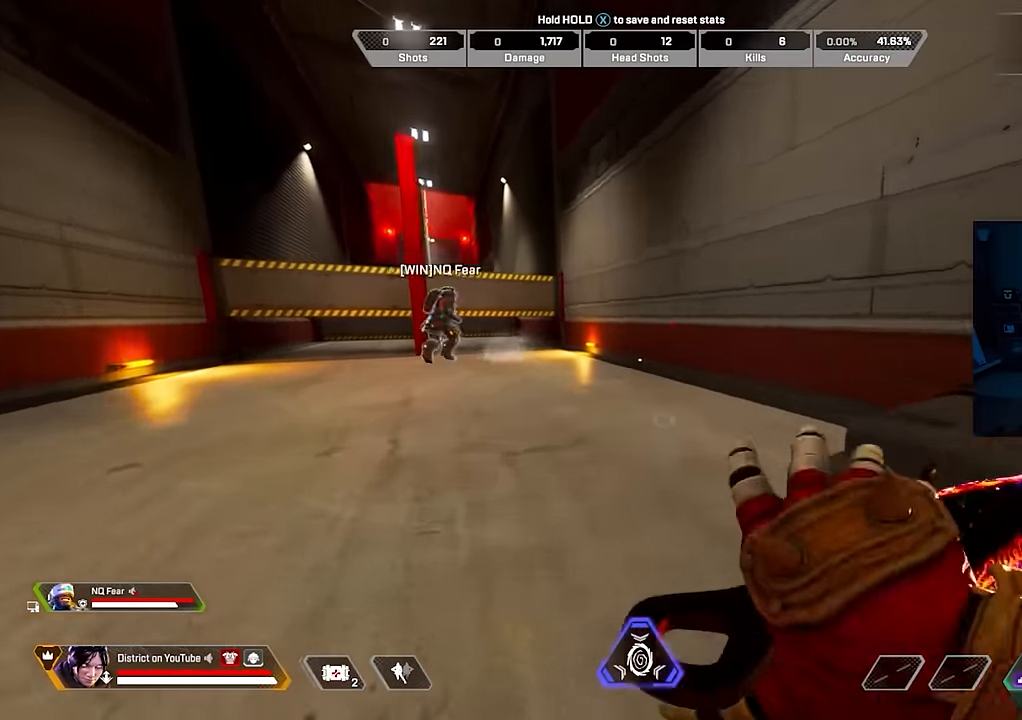
{"buttons": [], "left_stick": "up-right", "right_stick": "center"}
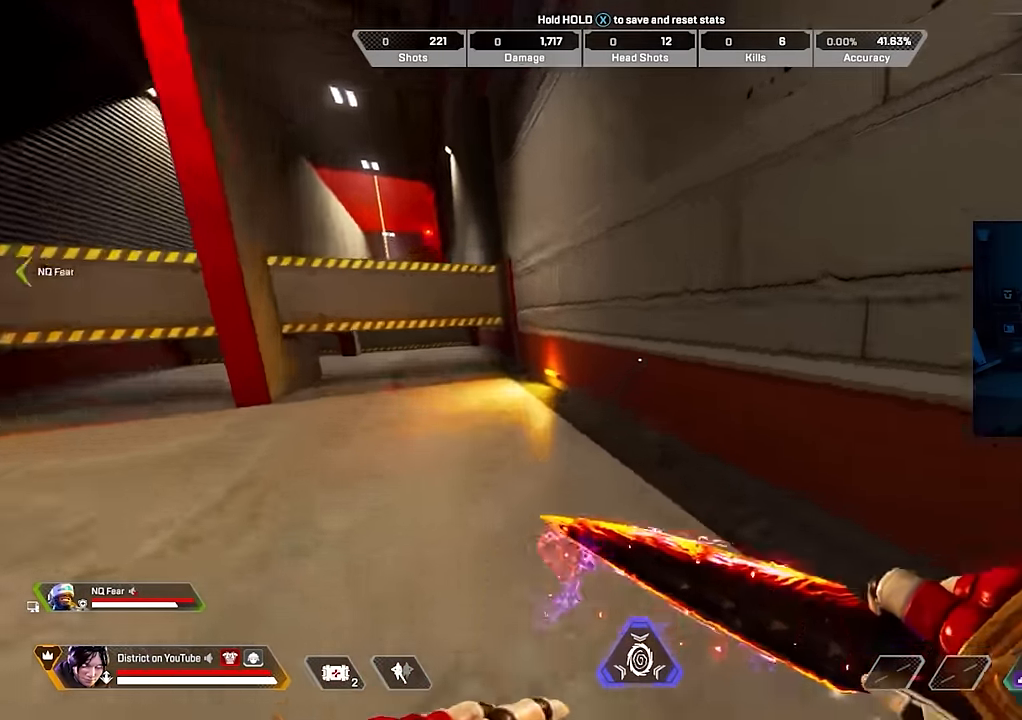
{"buttons": [], "left_stick": "up-right", "right_stick": "left", "events": [[33, "left_stick", "right"], [150, "right_stick", "right"], [267, "left_stick", "up-right"], [300, "right_stick", "center"], [350, "A", "down"], [350, "right_stick", "left"], [500, "A", "up"]]}
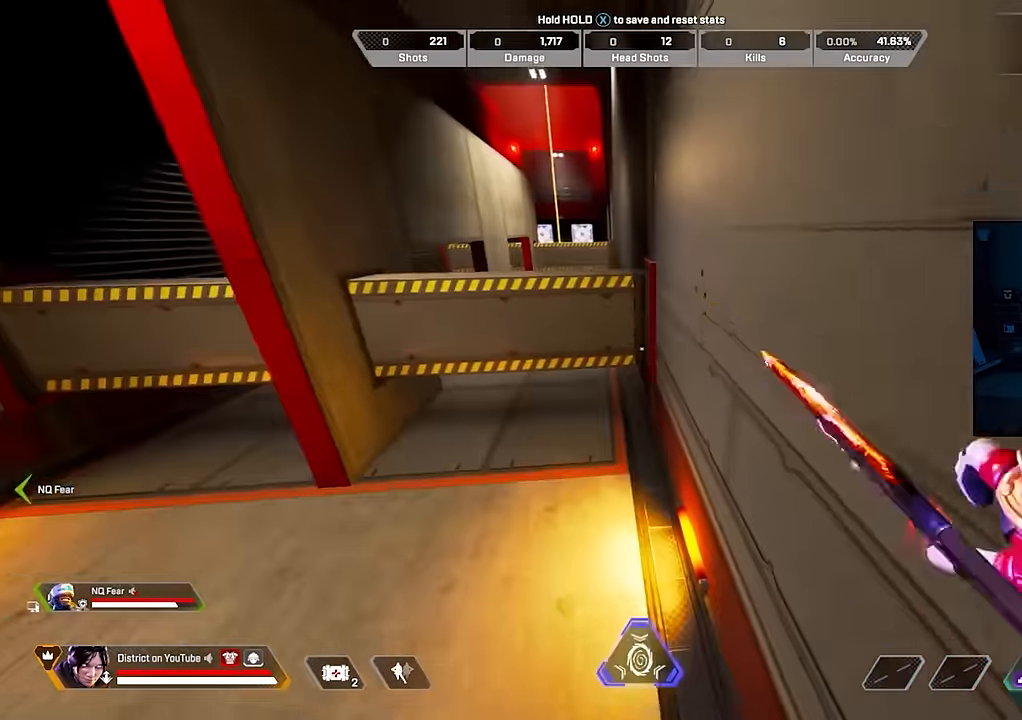
{"buttons": [], "left_stick": "up-right", "right_stick": "center", "events": [[100, "right_stick", "center"]]}
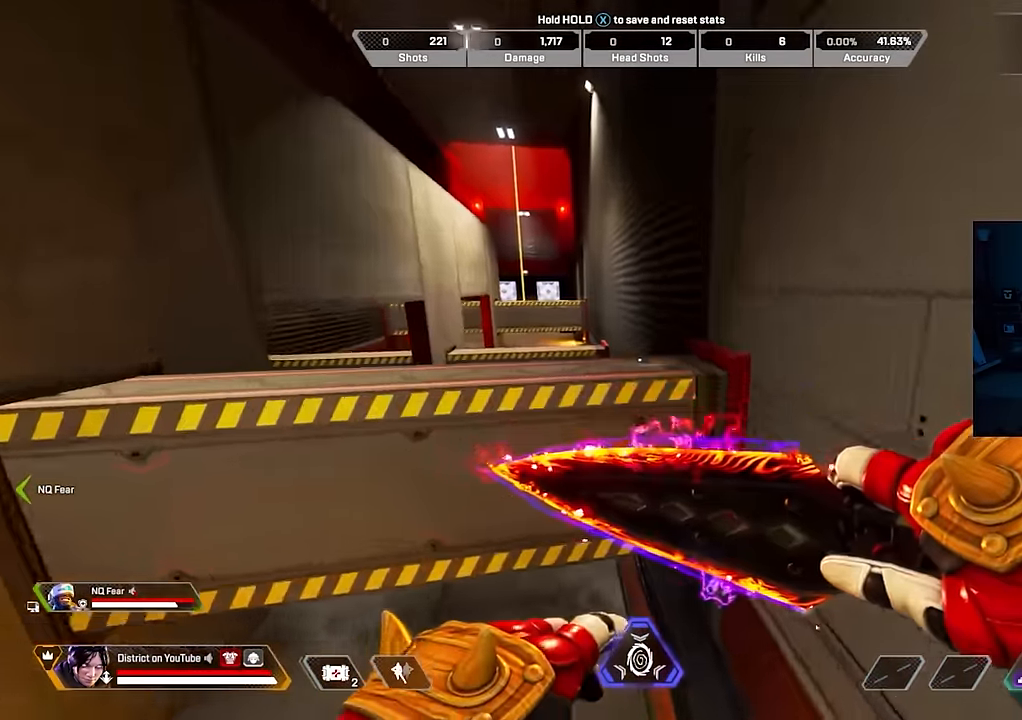
{"buttons": [], "left_stick": "center", "right_stick": "center", "events": [[267, "right_stick", "left"], [300, "left_stick", "left"], [350, "left_stick", "center"], [350, "right_stick", "center"]]}
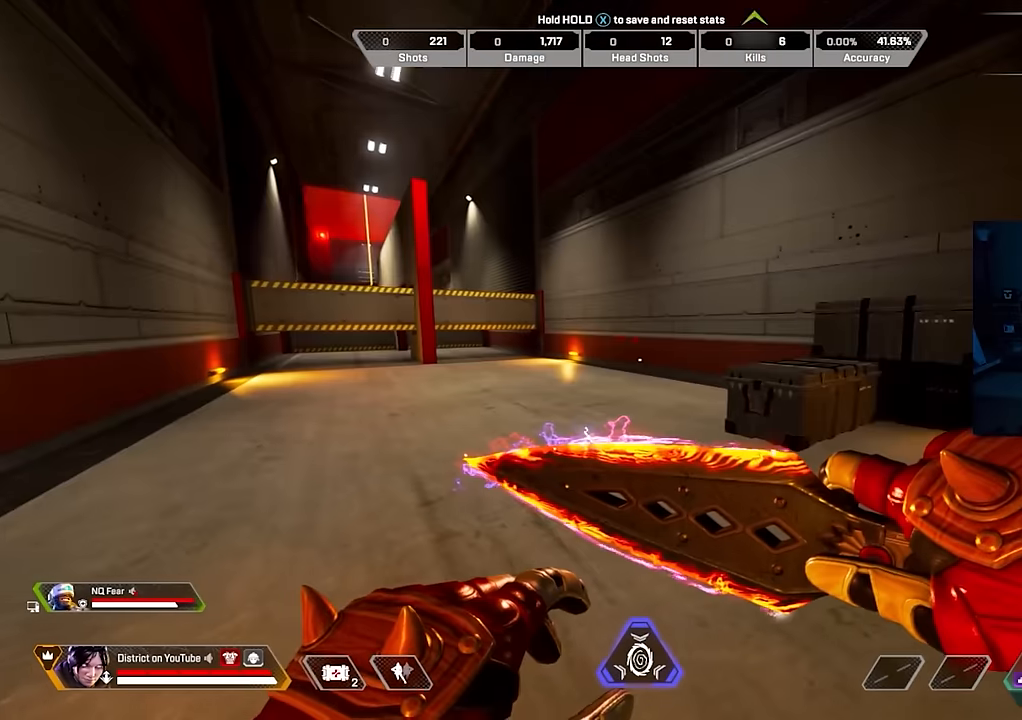
{"buttons": [], "left_stick": "center", "right_stick": "center", "events": []}
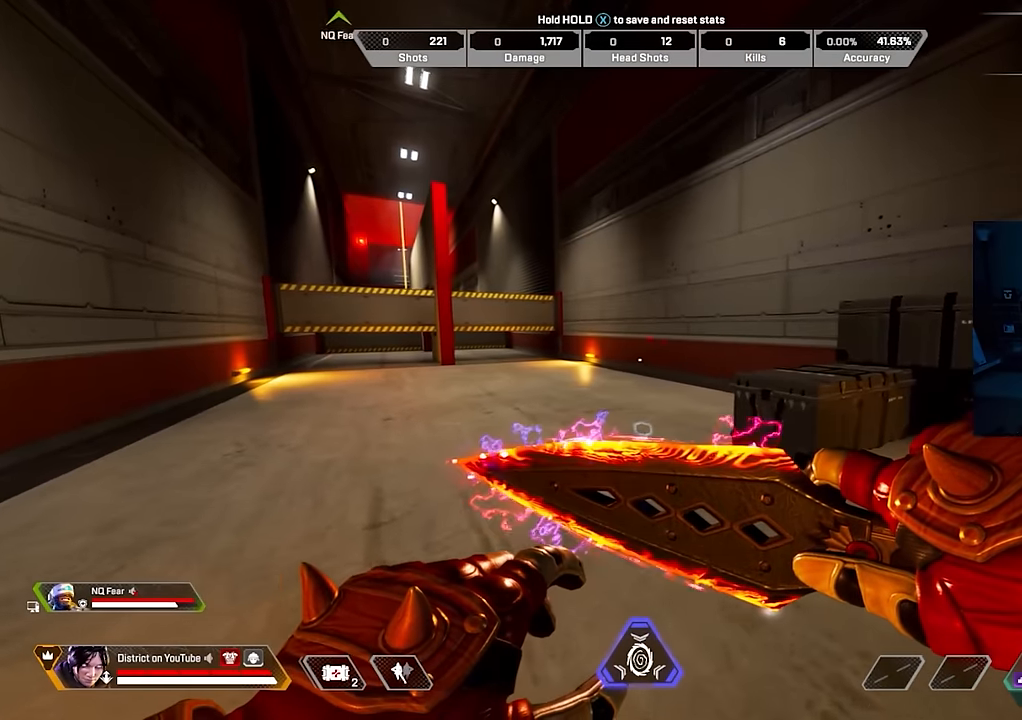
{"buttons": [], "left_stick": "up", "right_stick": "center", "events": [[267, "left_stick", "up"]]}
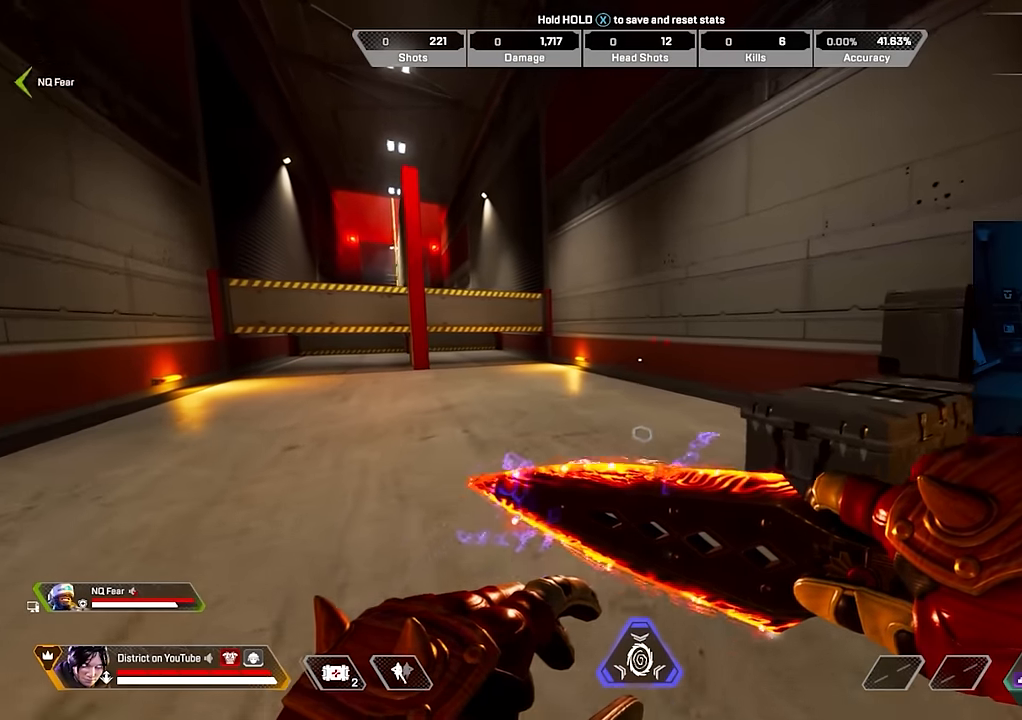
{"buttons": [], "left_stick": "up", "right_stick": "center", "events": []}
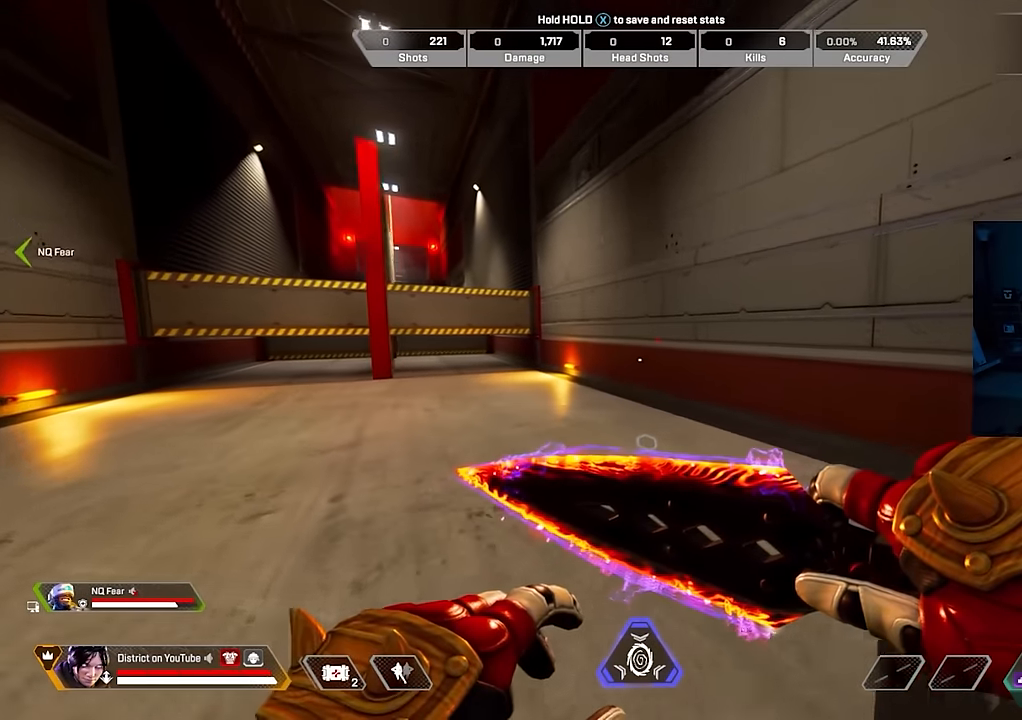
{"buttons": [], "left_stick": "up-right", "right_stick": "center", "events": [[383, "left_stick", "up-right"]]}
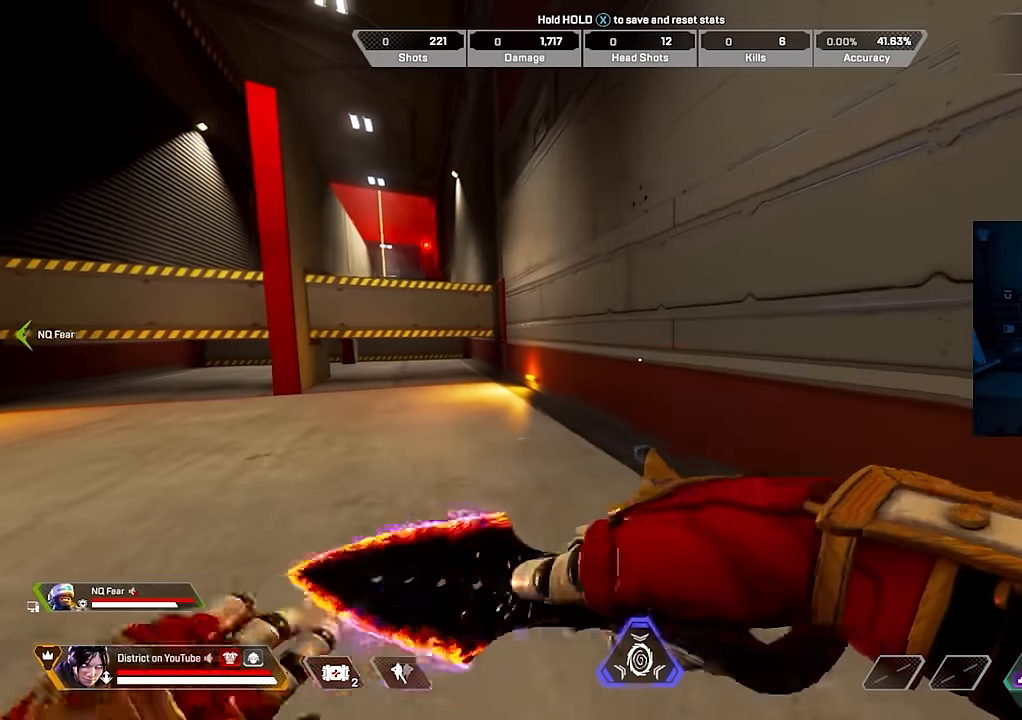
{"buttons": [], "left_stick": "up-right", "right_stick": "center", "events": []}
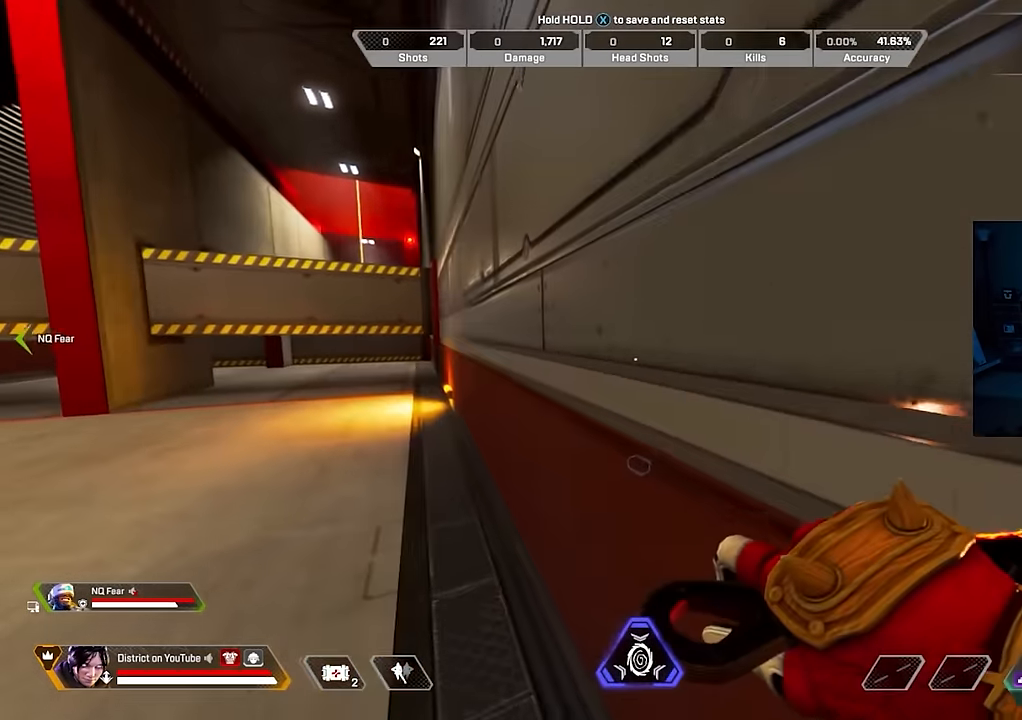
{"buttons": [], "left_stick": "up-right", "right_stick": "center", "events": []}
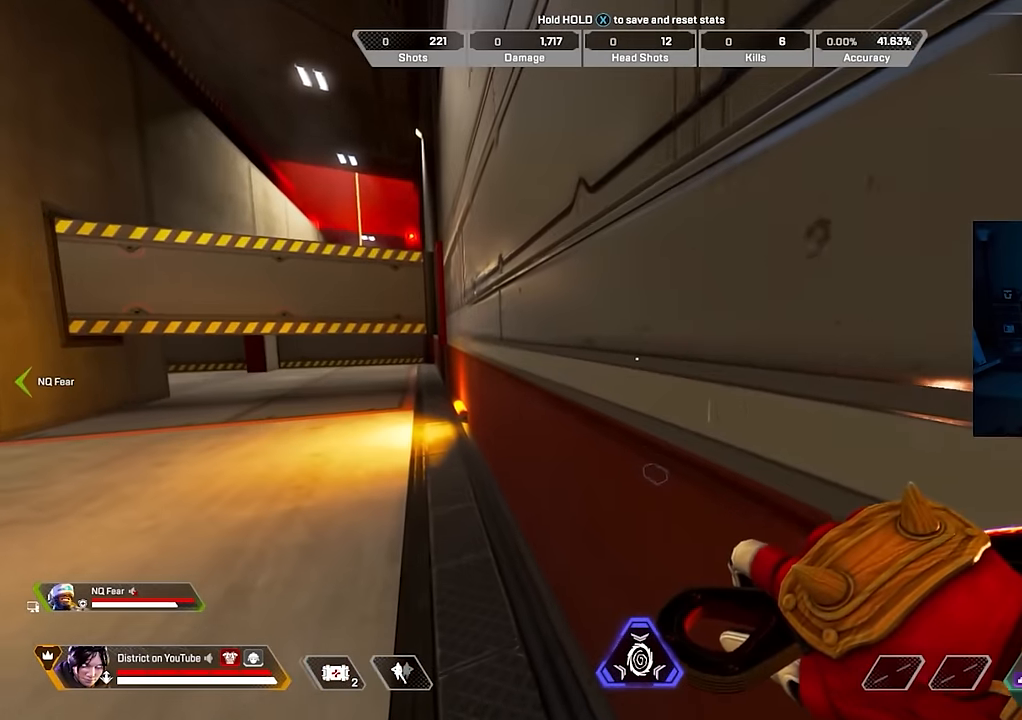
{"buttons": [], "left_stick": "up-right", "right_stick": "center", "events": []}
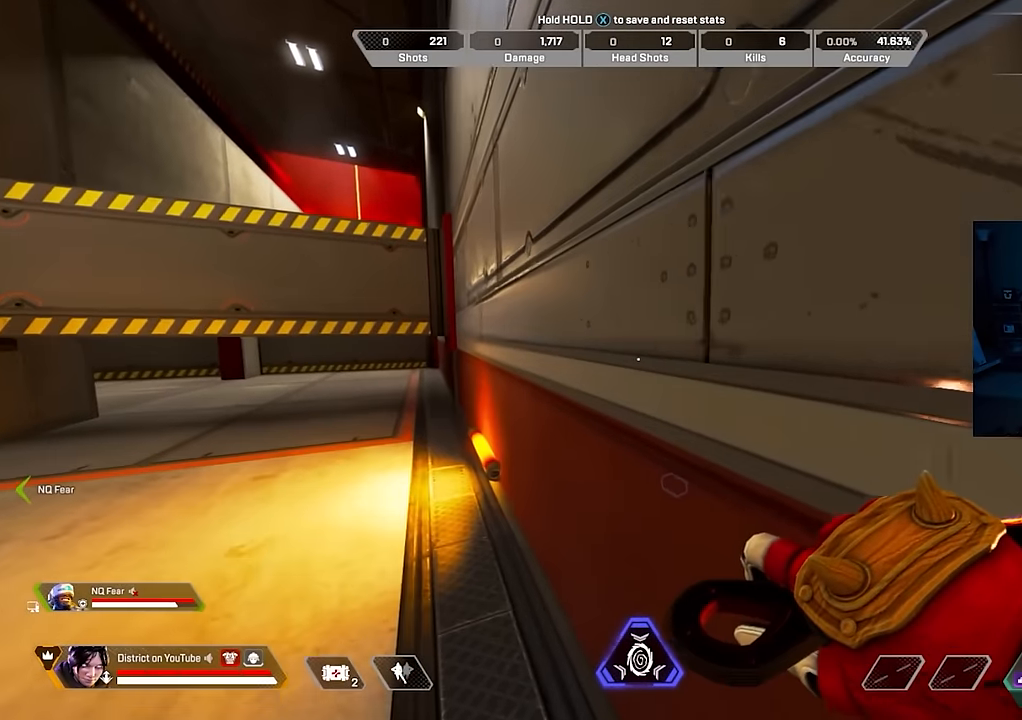
{"buttons": [], "left_stick": "up-right", "right_stick": "center", "events": []}
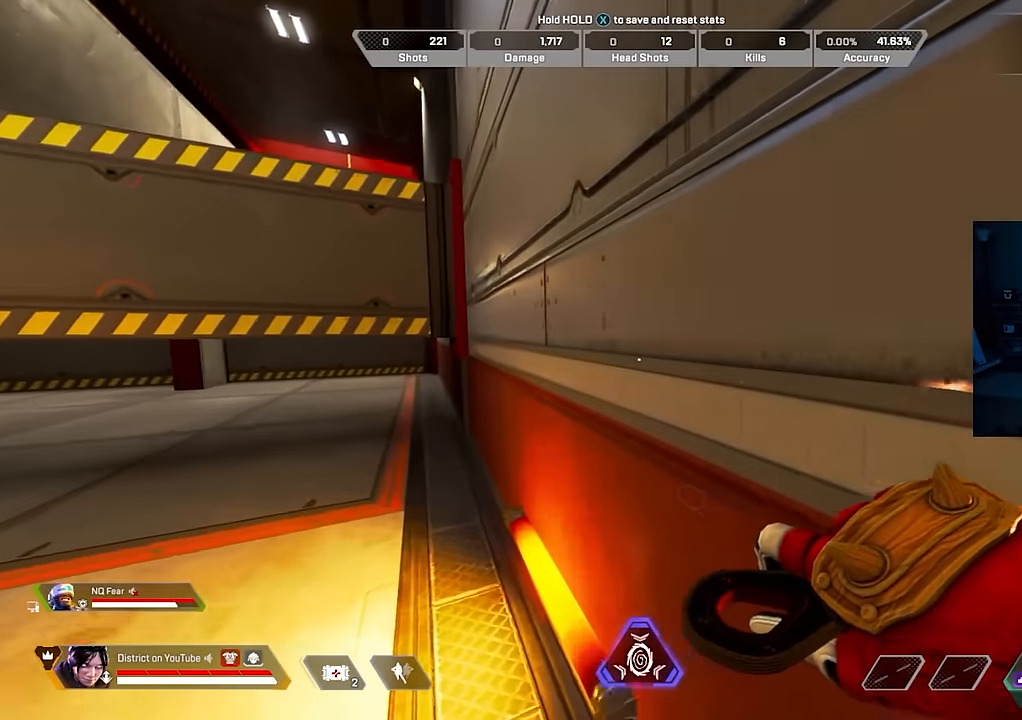
{"buttons": [], "left_stick": "up-right", "right_stick": "center", "events": []}
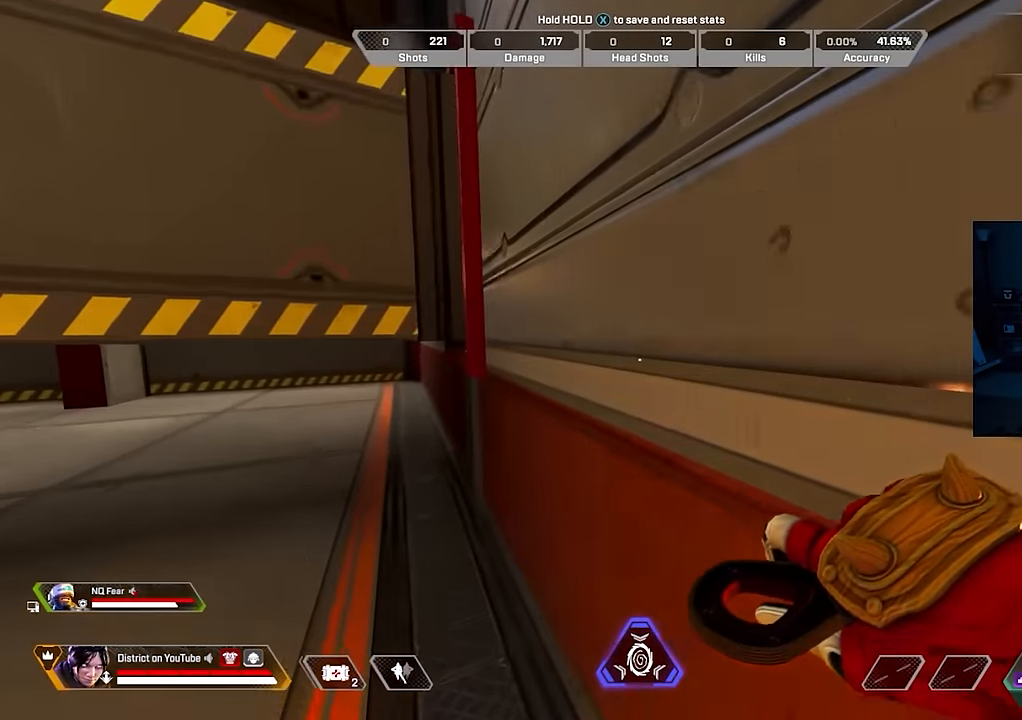
{"buttons": [], "left_stick": "up-right", "right_stick": "center", "events": []}
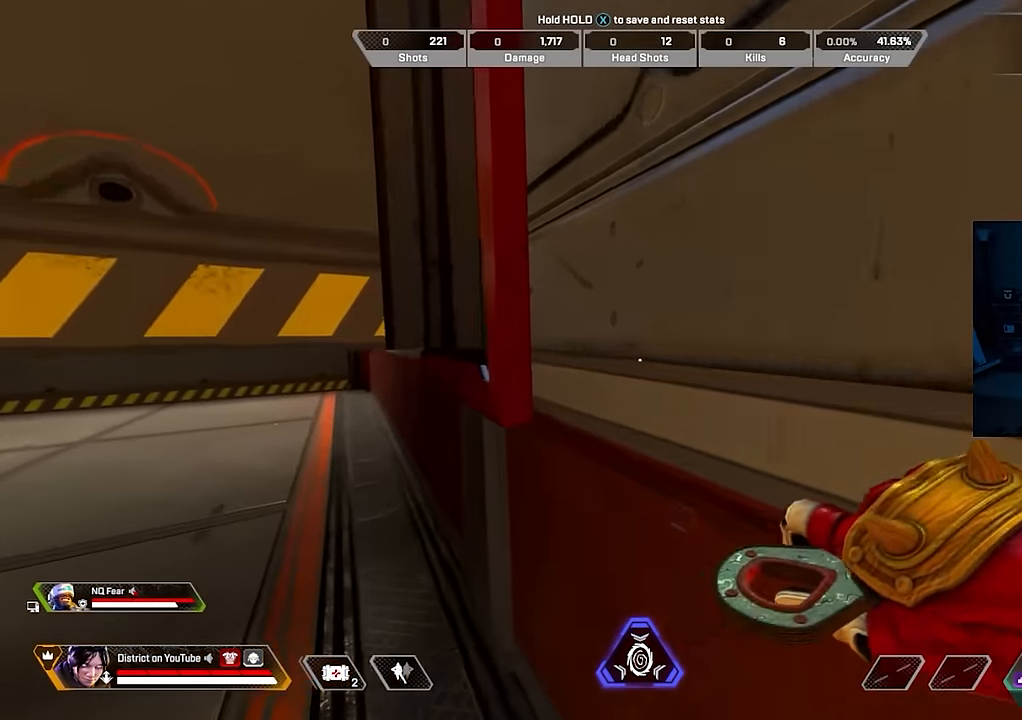
{"buttons": [], "left_stick": "up-right", "right_stick": "center", "events": [[83, "left_stick", "down"], [217, "left_stick", "up-right"]]}
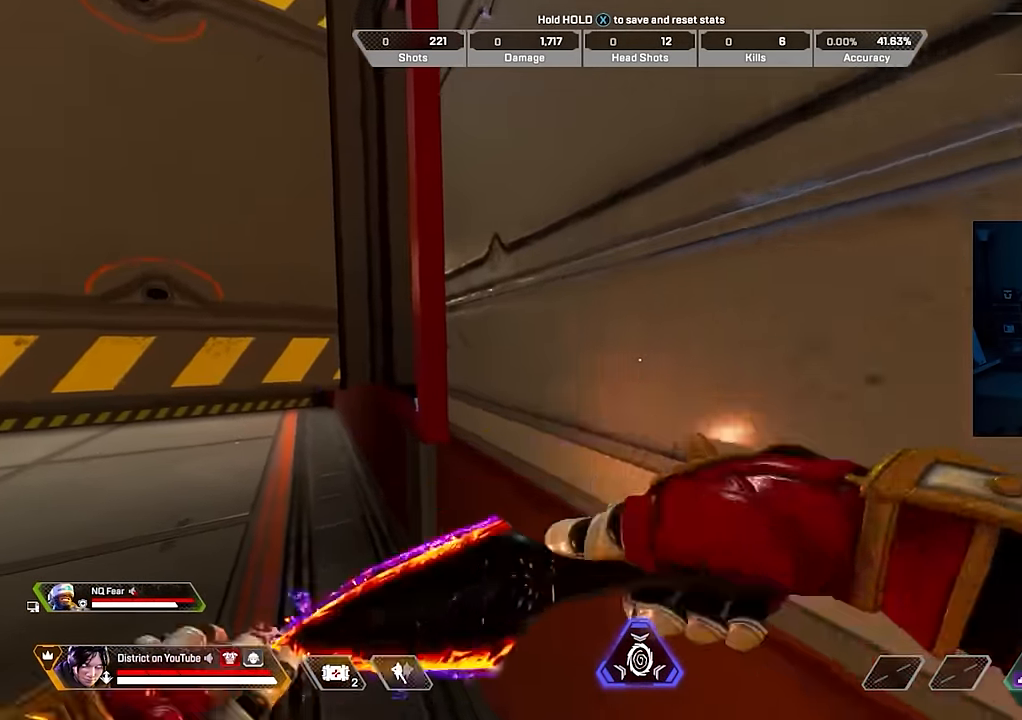
{"buttons": [], "left_stick": "right", "right_stick": "right", "events": [[333, "left_stick", "right"], [333, "right_stick", "right"]]}
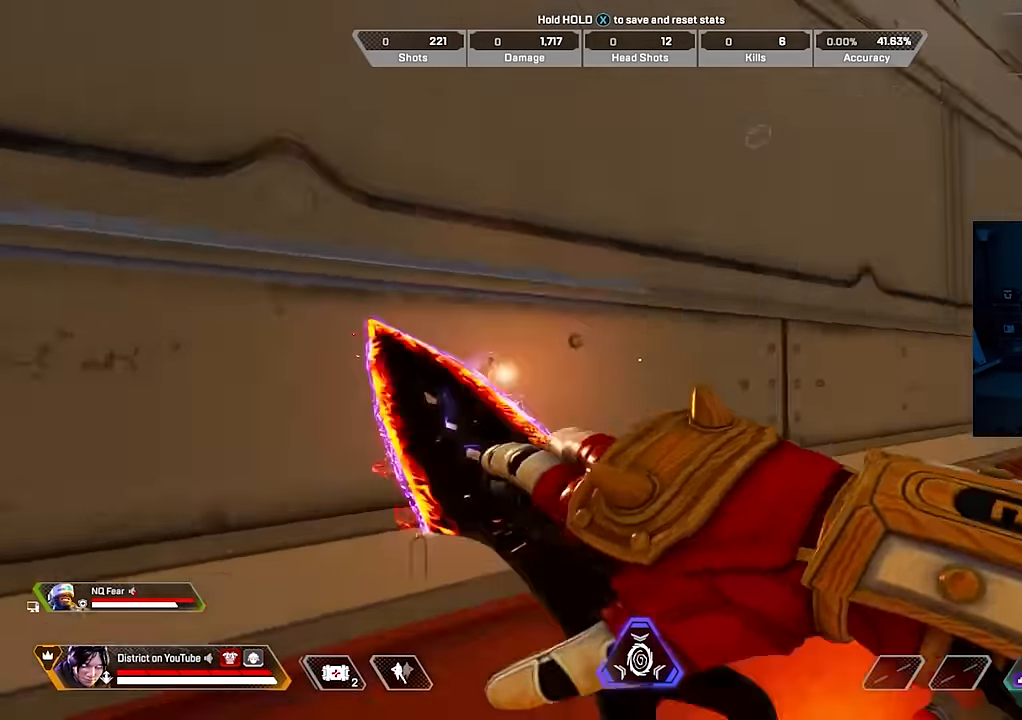
{"buttons": [], "left_stick": "up", "right_stick": "center", "events": [[83, "left_stick", "up"], [200, "right_stick", "center"]]}
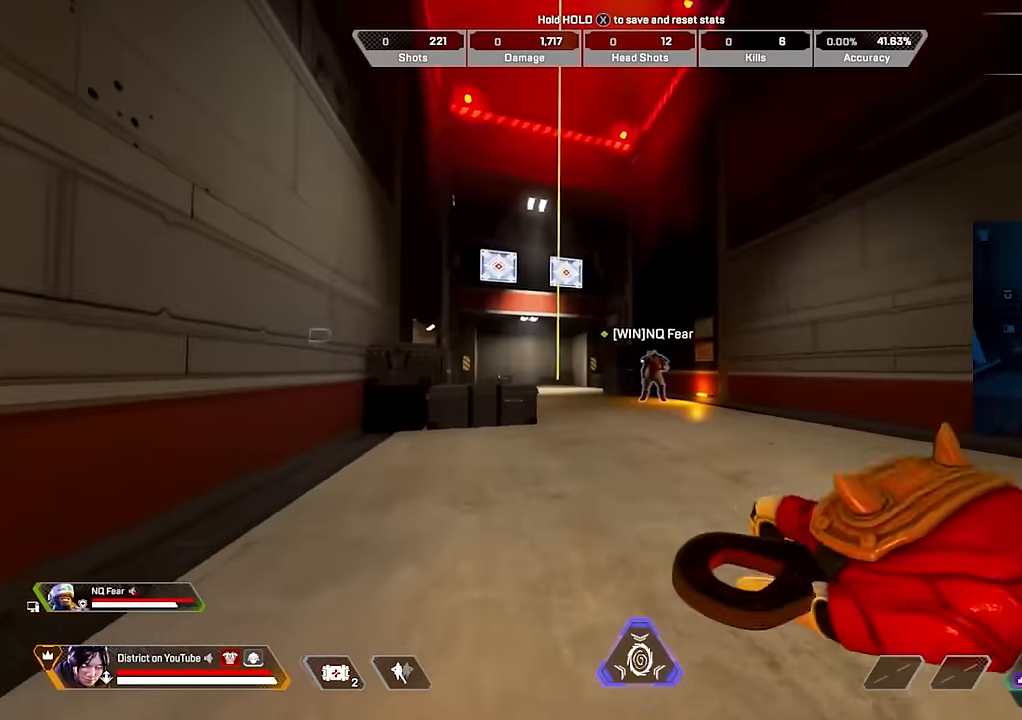
{"buttons": [], "left_stick": "left", "right_stick": "center", "events": [[250, "A", "down"], [333, "left_stick", "left"], [367, "A", "up"]]}
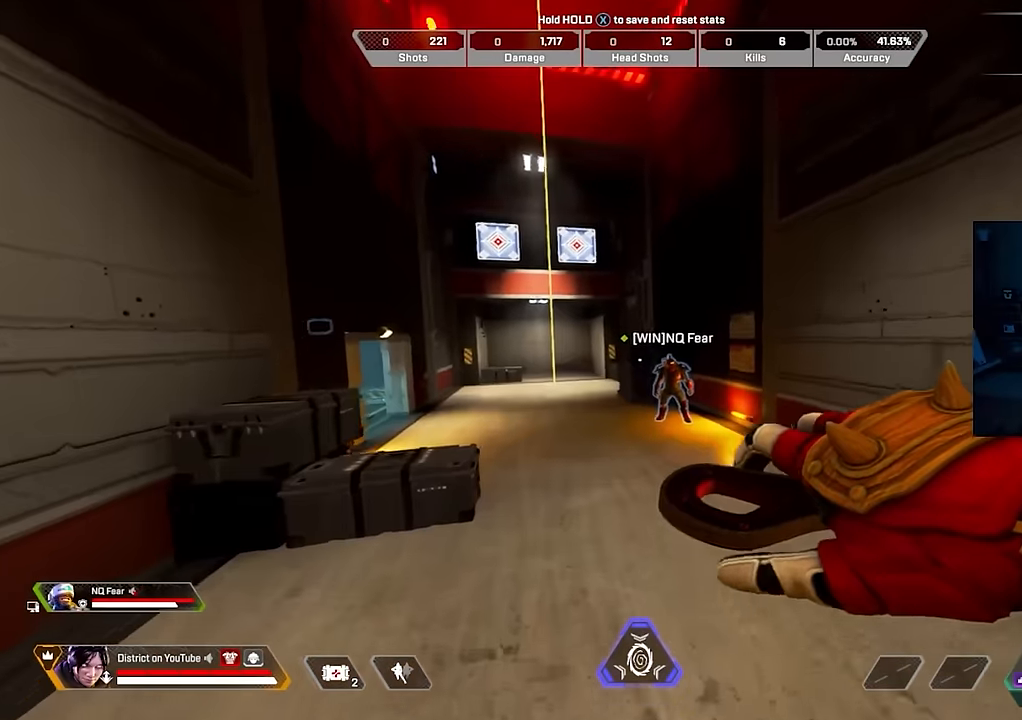
{"buttons": [], "left_stick": "up-right", "right_stick": "center", "events": [[100, "left_stick", "up"], [250, "left_stick", "right"], [367, "left_stick", "up-right"]]}
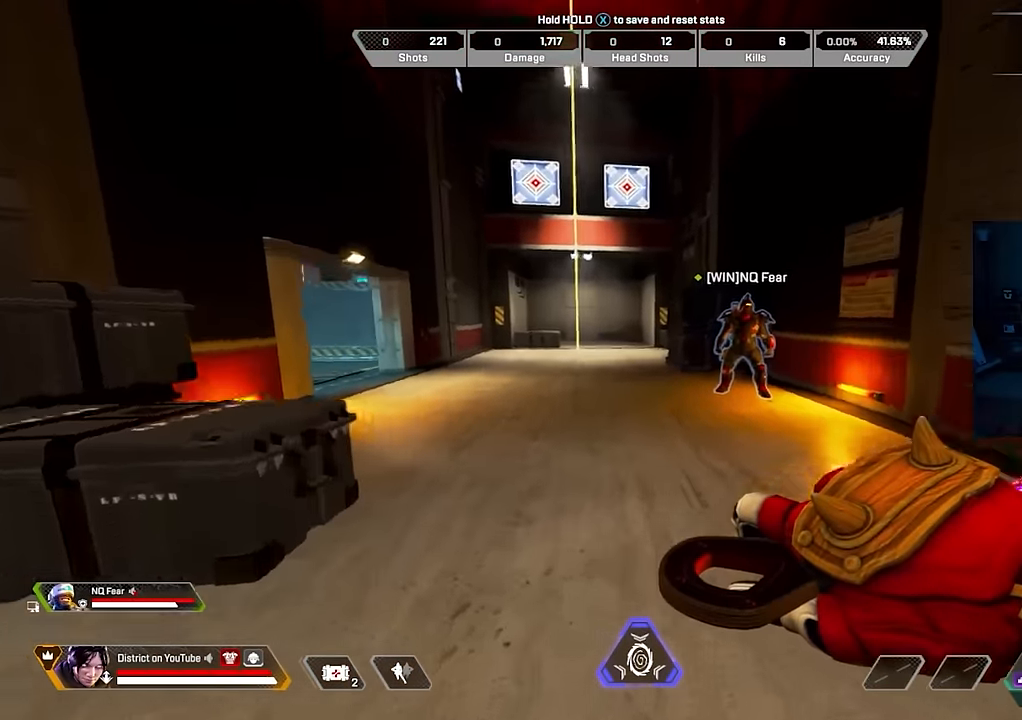
{"buttons": [], "left_stick": "down-right", "right_stick": "left", "events": [[33, "right_stick", "left"], [183, "left_stick", "right"], [383, "left_stick", "down-right"]]}
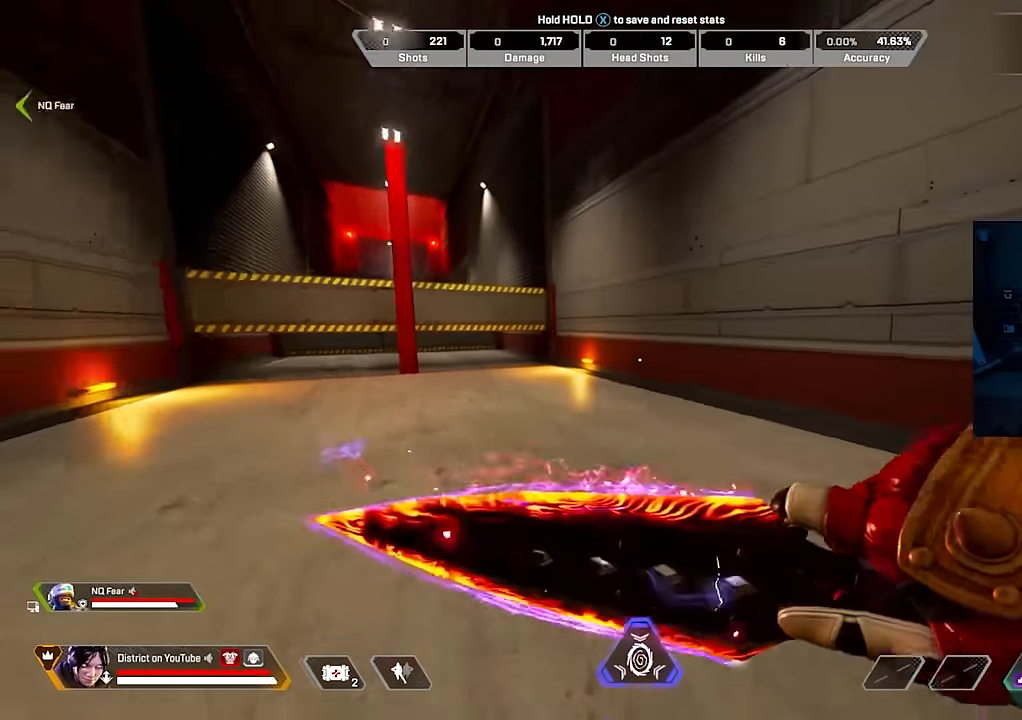
{"buttons": [], "left_stick": "down", "right_stick": "center", "events": [[83, "right_stick", "center"], [317, "left_stick", "down"]]}